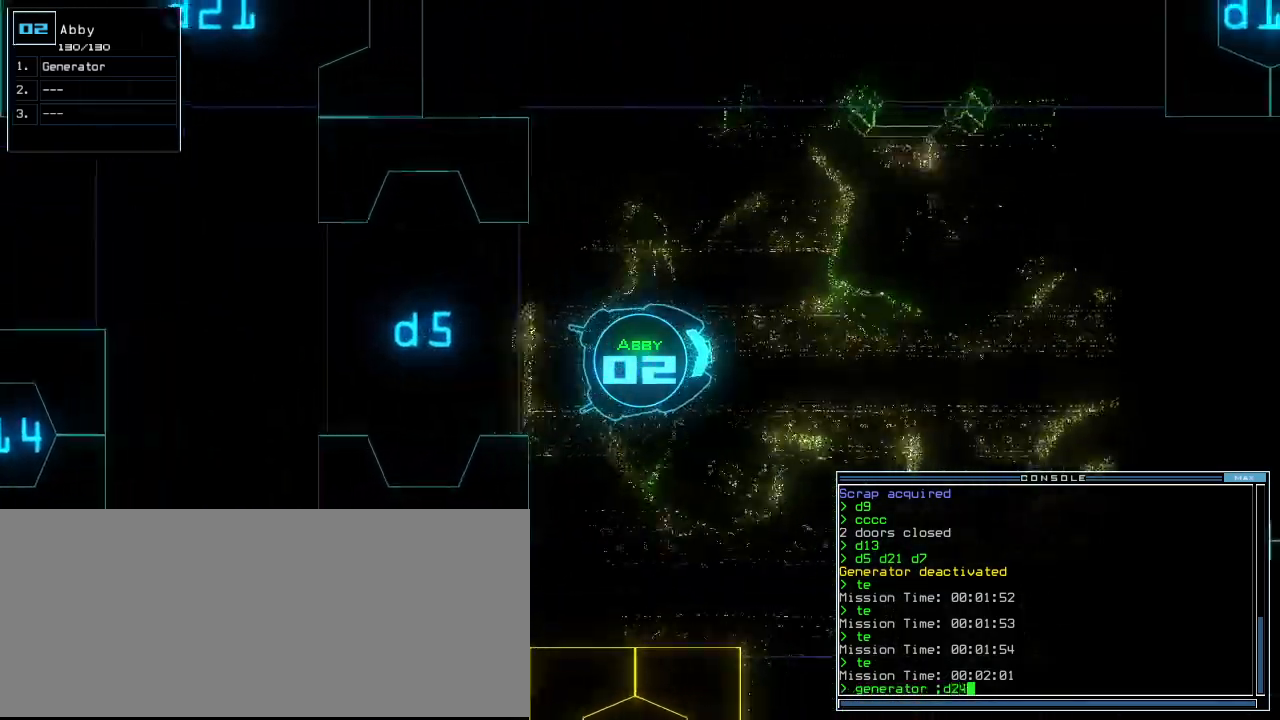
Gameplay with keyboard; each line is a JSON object with the keys held at the frame after it. "events" lists presses ("down") and releases ("up") of ".", "0", "1", "2", "3", "4", "5", "6", "7", "8", "9", "a", "b", "backspace", "c", "caps_lock", "comma", "ctrl_l", "ctrl_r", "d", "down", "e", "equals", "escape", "f", "f8", "g", "h", "i", "j", "k", "l", "left", "m", "minus", "n", "o", "p", "q", "quote", "r", "return", "right", "s", "semicolon", "shift_l", "shift_r", "space", "t", "tab", "tilde", "u", "up", "v", "w", "x", "y" and "z" between this image and that frame as [ms after this image, input, new state], when the widget could be followed in between. No other keys are recorded. Mouse input is not recorded.
{"keys": ["up"], "events": [[60, "right", "down"], [140, "right", "up"]]}
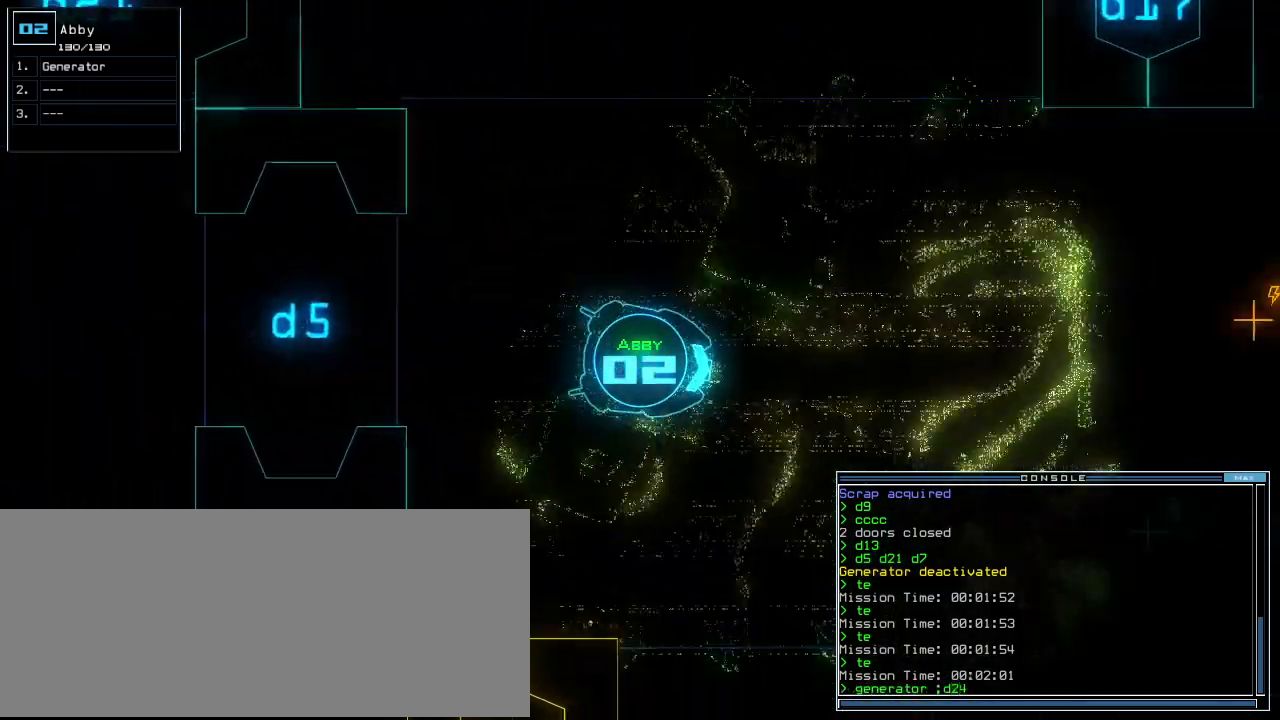
{"keys": ["up"], "events": [[340, "left", "down"], [460, "left", "up"]]}
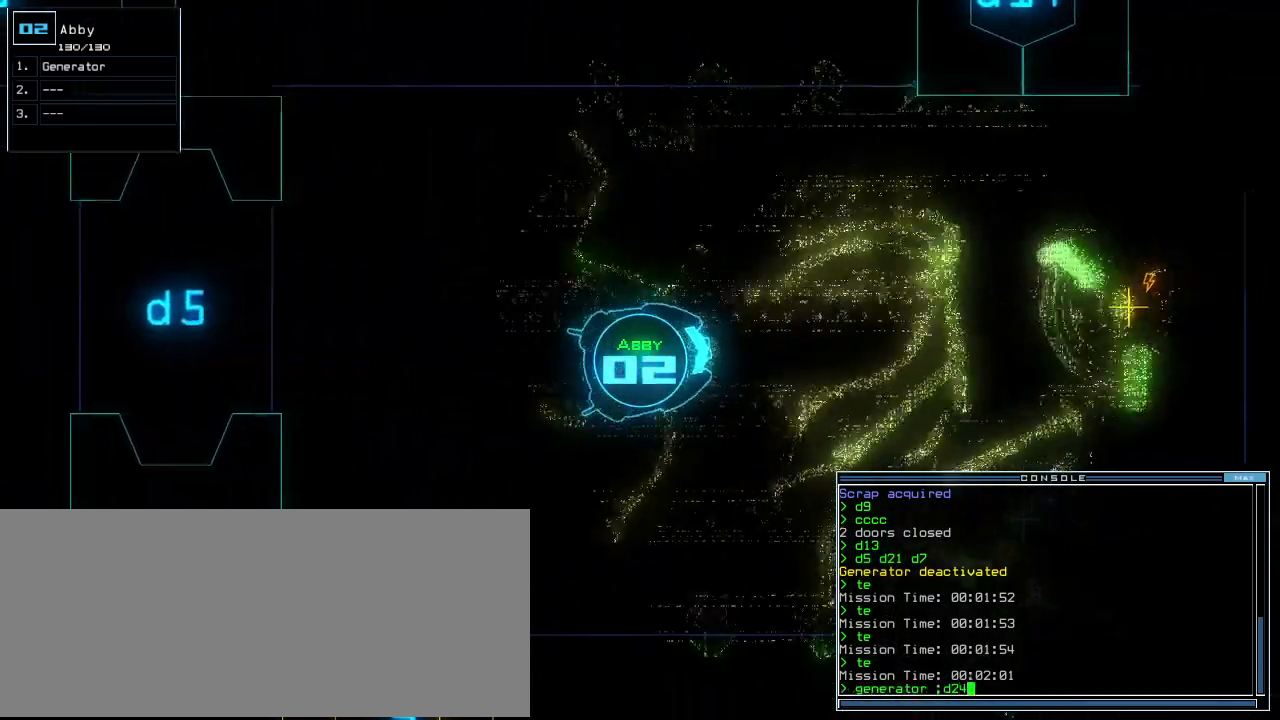
{"keys": ["up"], "events": []}
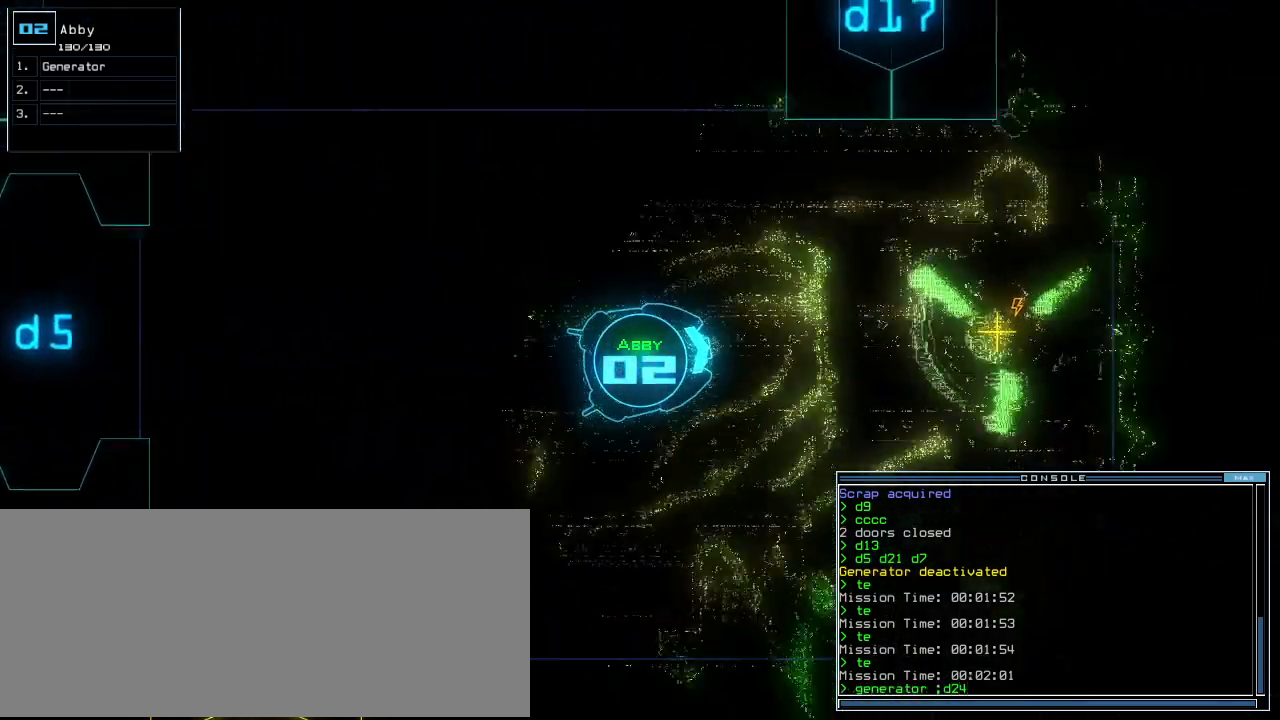
{"keys": ["up"], "events": [[60, "right", "down"], [100, "right", "up"]]}
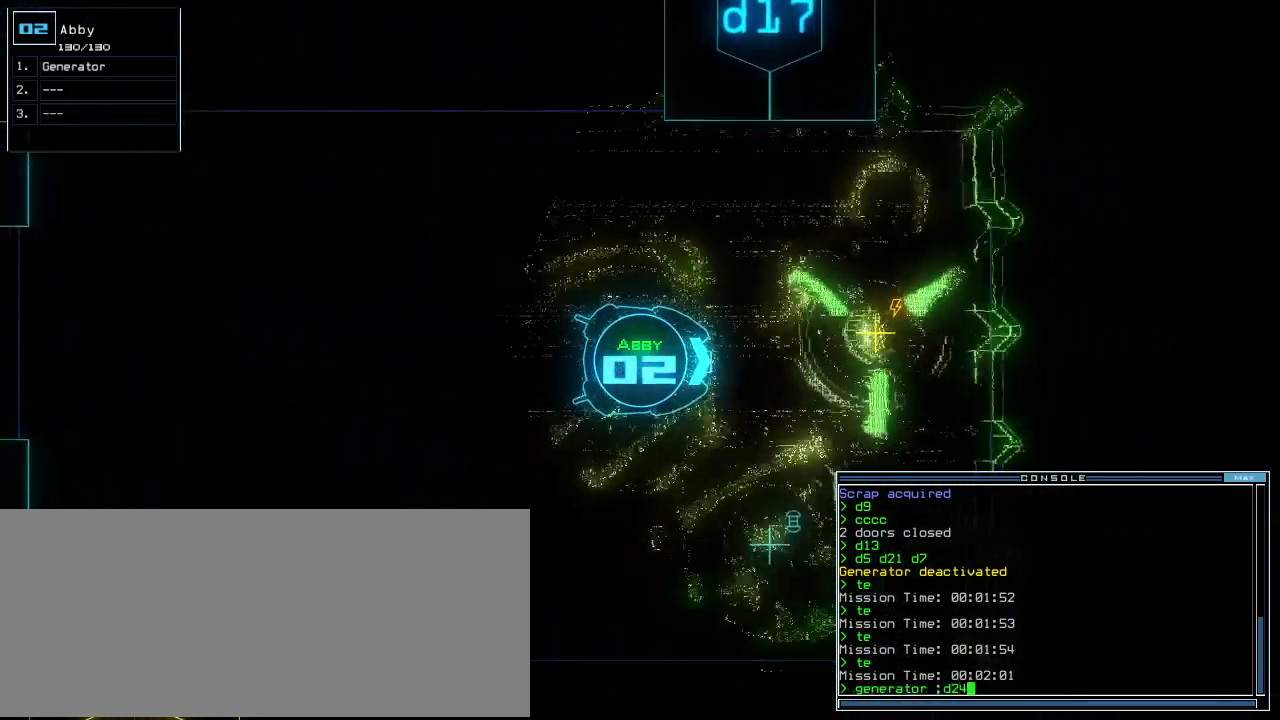
{"keys": [], "events": [[420, "return", "down"], [480, "up", "up"], [500, "return", "up"]]}
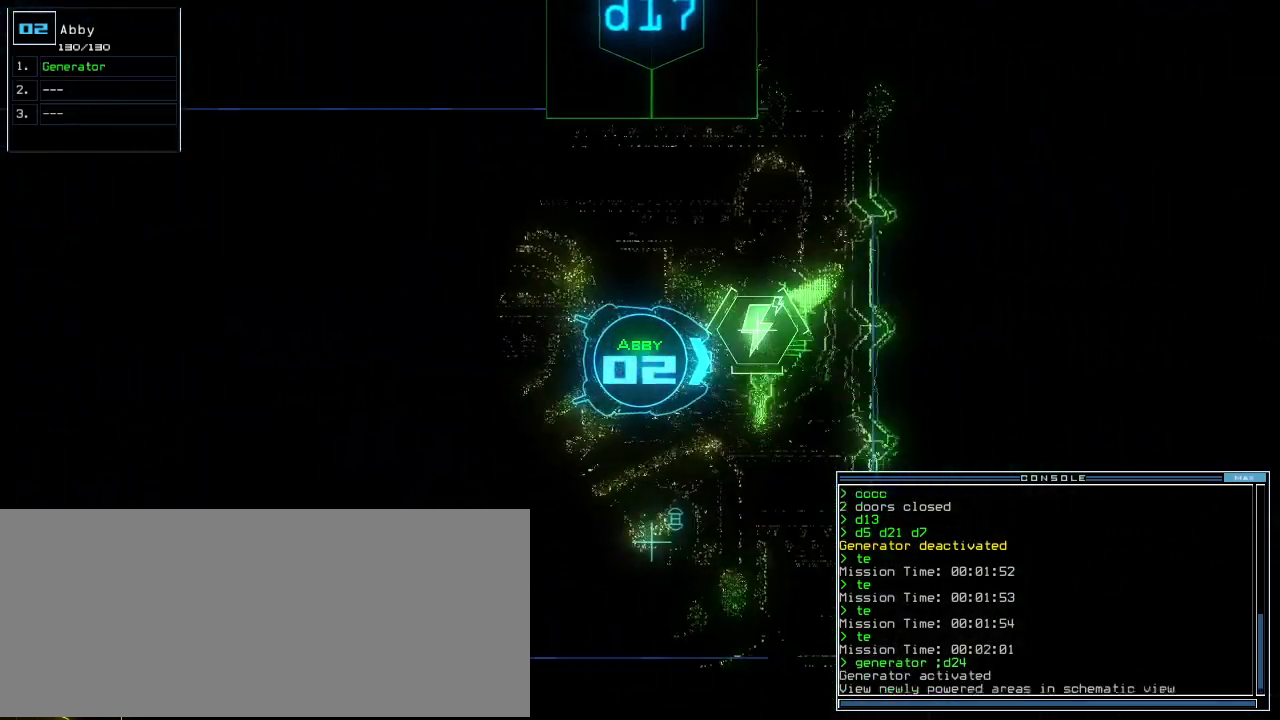
{"keys": [], "events": [[80, "down", "down"], [160, "down", "up"], [160, "space", "down"], [240, "space", "up"]]}
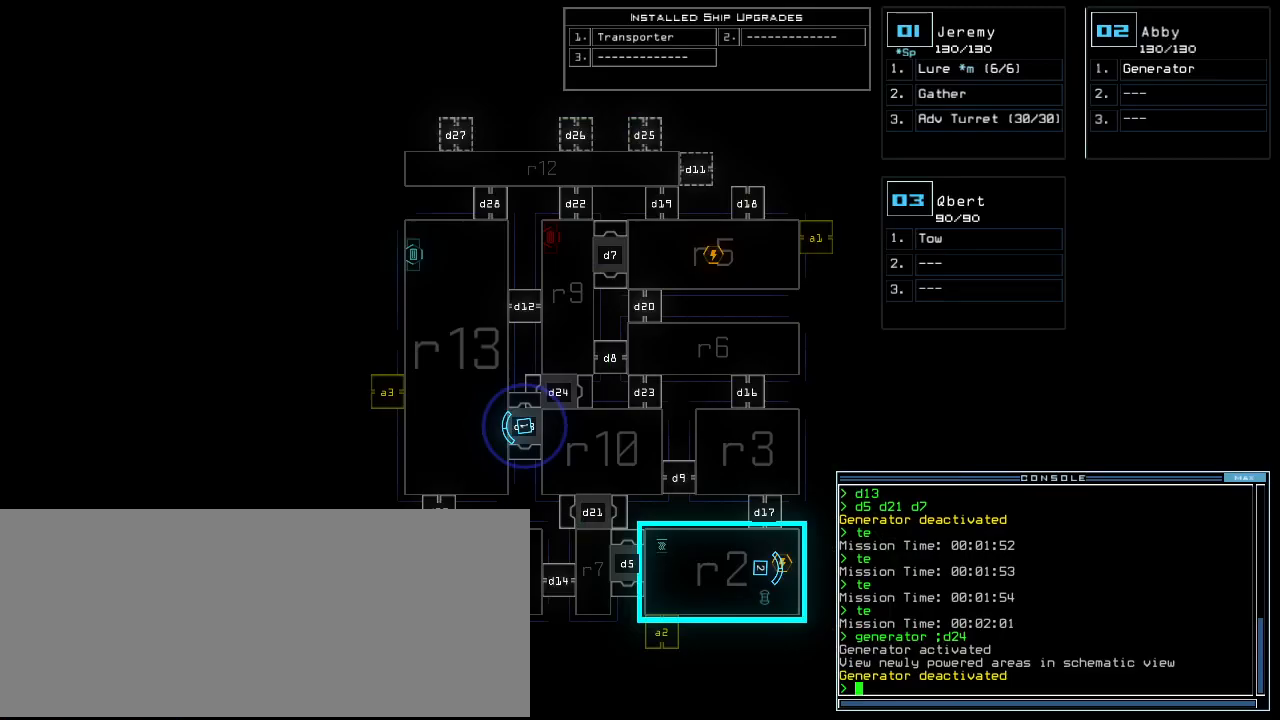
{"keys": ["left", "up"], "events": [[20, "down", "down"], [60, "space", "down"], [100, "left", "down"], [140, "space", "up"], [380, "down", "up"], [460, "up", "down"]]}
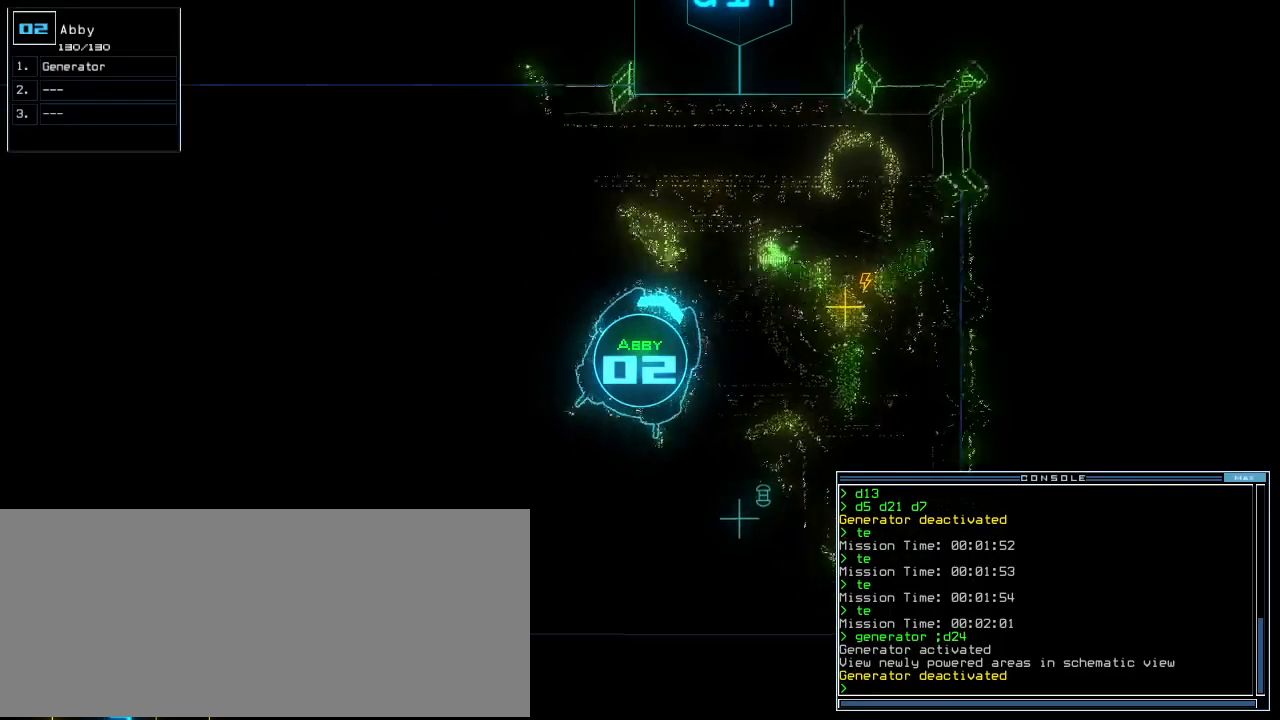
{"keys": ["left", "up"], "events": []}
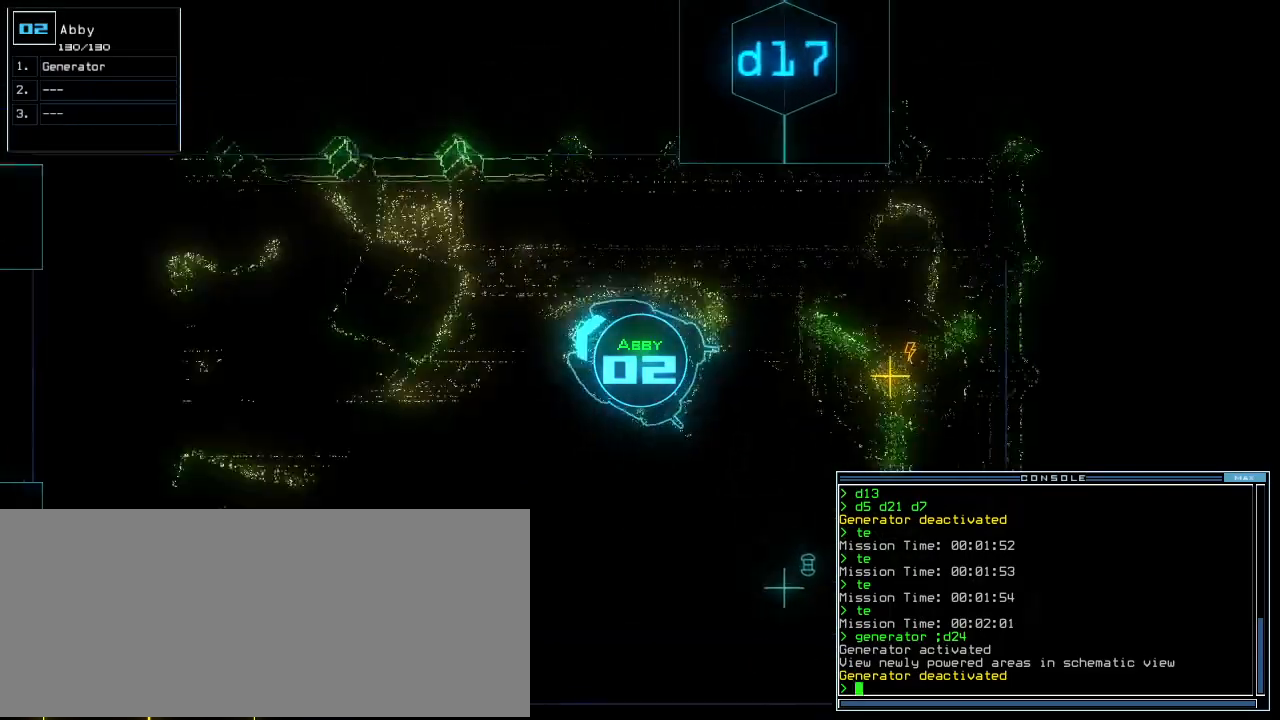
{"keys": ["up"], "events": [[160, "left", "up"], [300, "right", "down"], [380, "right", "up"]]}
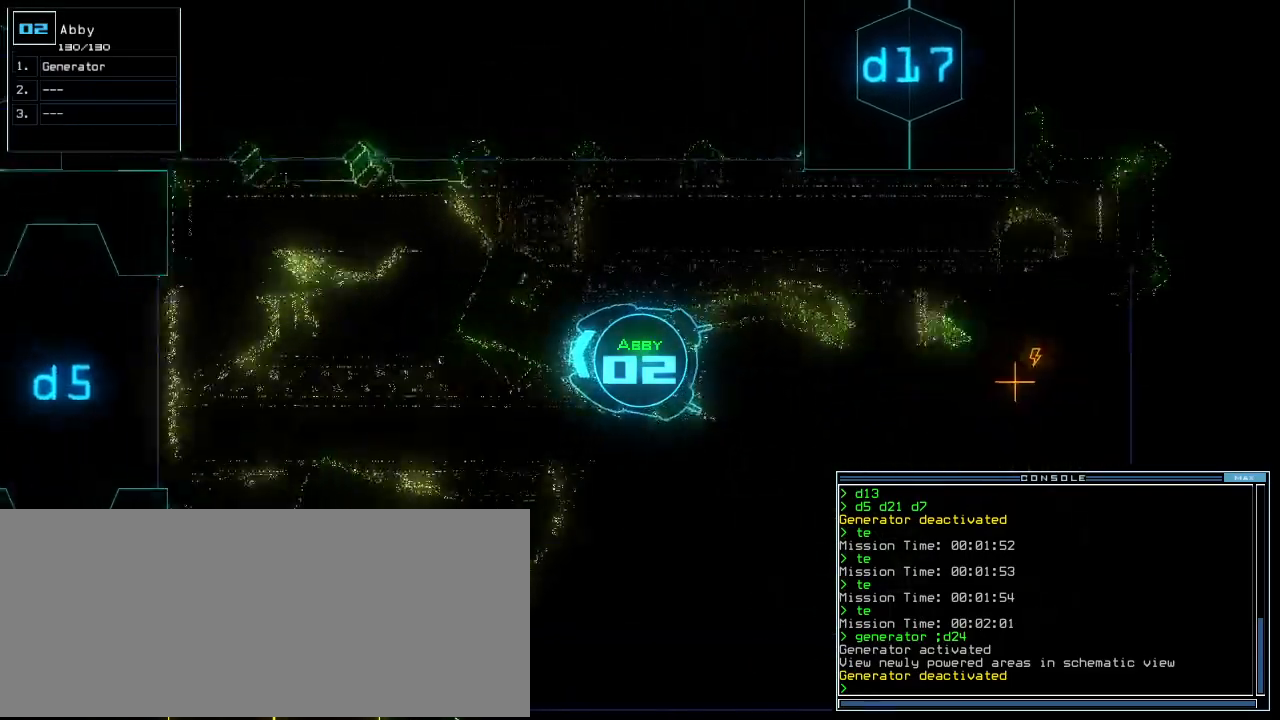
{"keys": ["up"], "events": [[160, "left", "down"], [240, "left", "up"]]}
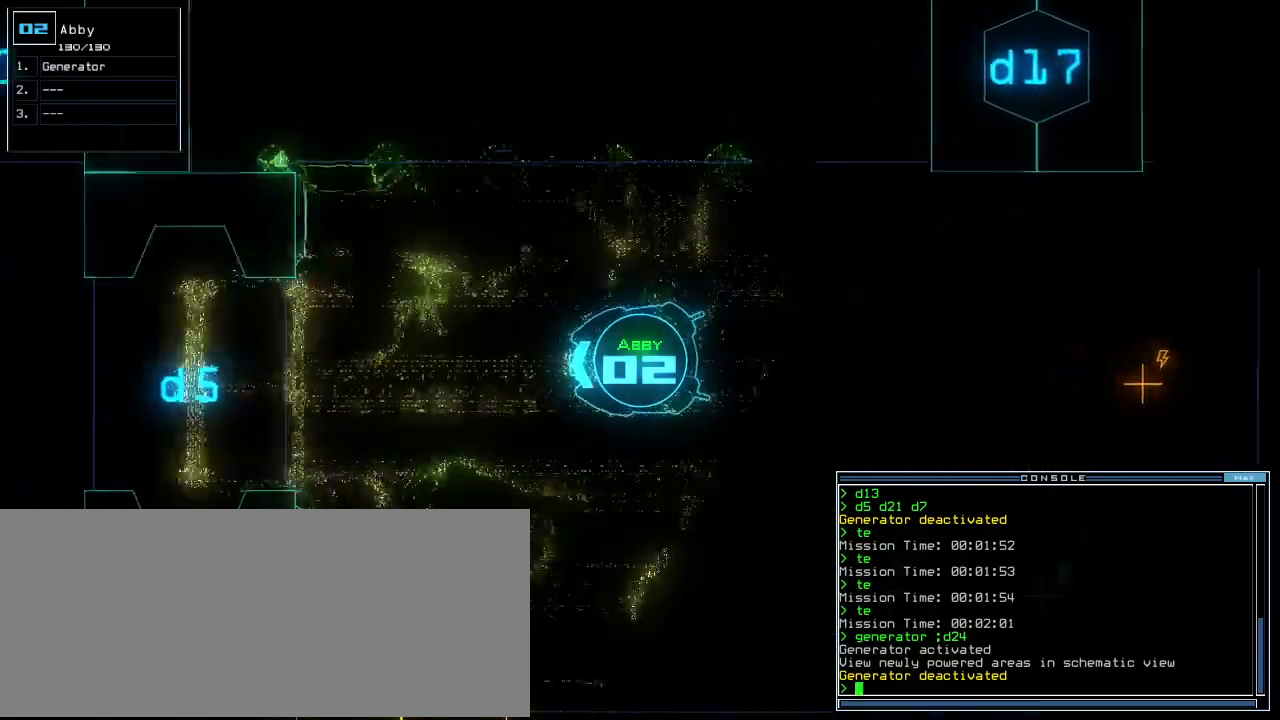
{"keys": ["left", "up"], "events": [[40, "right", "down"], [100, "right", "up"], [460, "left", "down"]]}
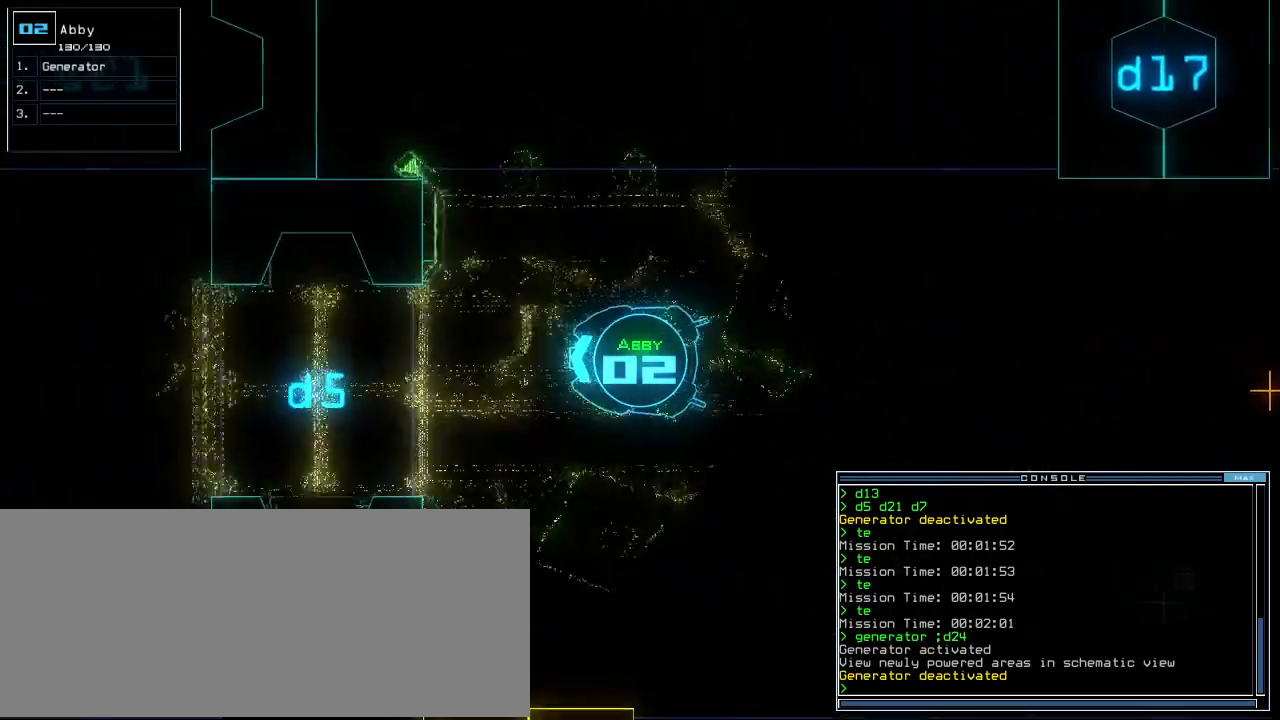
{"keys": ["up"], "events": [[60, "left", "up"], [260, "right", "down"], [320, "right", "up"]]}
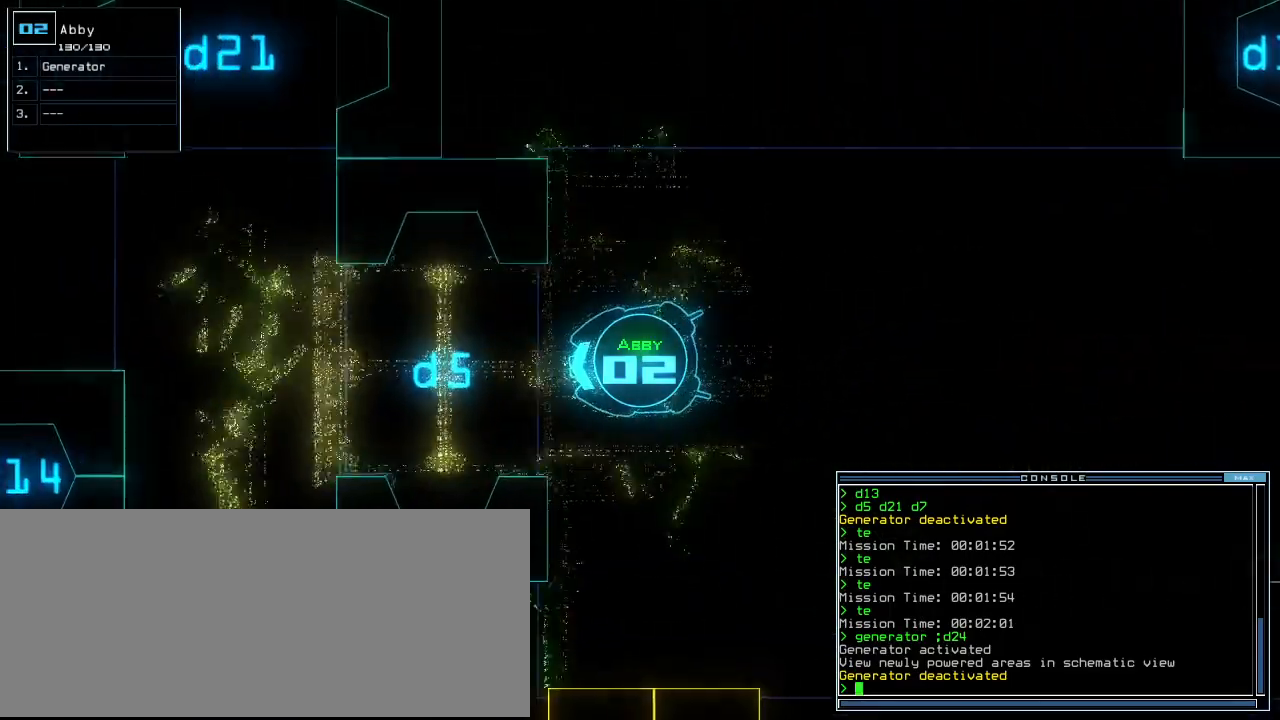
{"keys": ["up"], "events": [[300, "right", "down"], [360, "right", "up"]]}
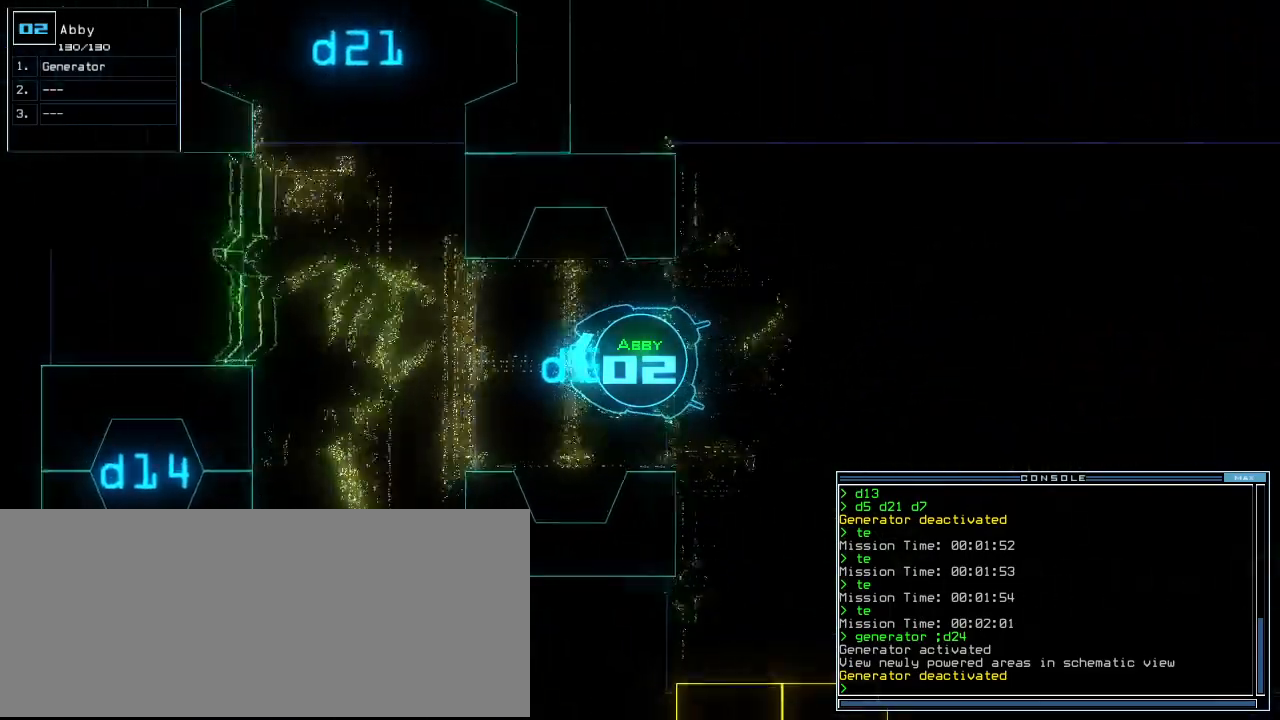
{"keys": ["up"], "events": []}
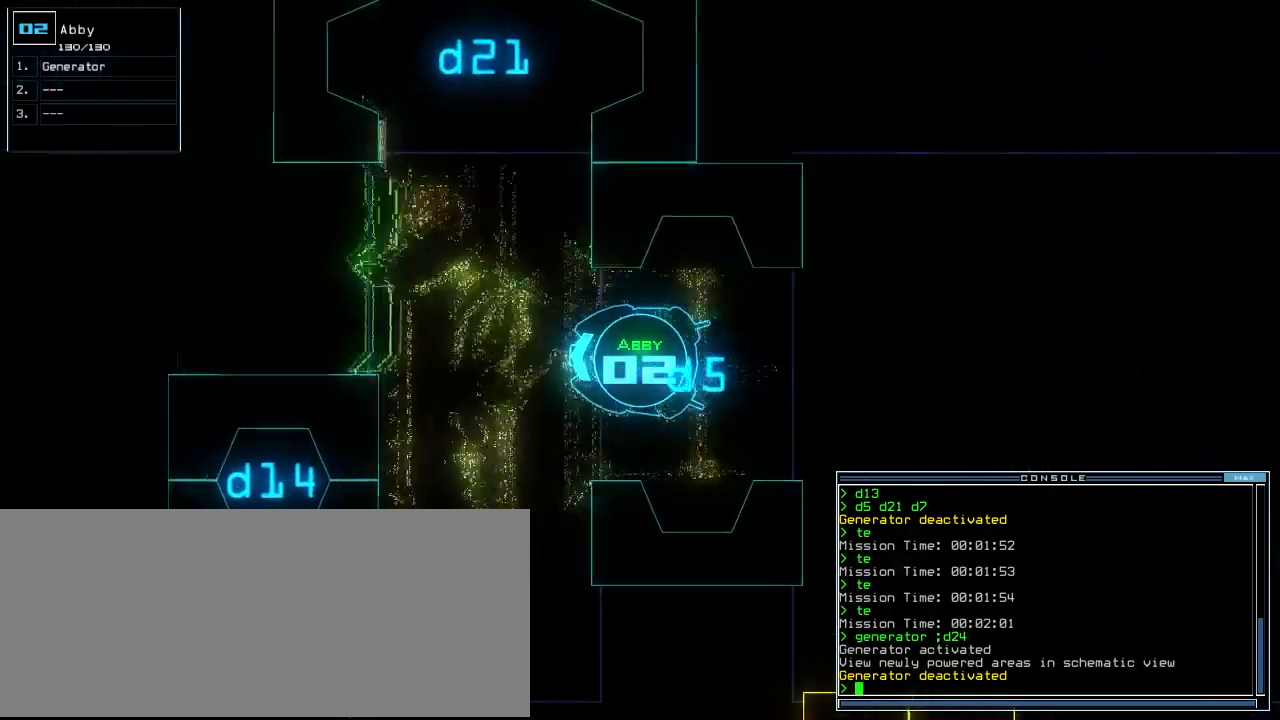
{"keys": ["up"], "events": [[20, "right", "down"], [140, "right", "up"], [220, "right", "down"], [320, "right", "up"], [400, "right", "down"], [480, "right", "up"]]}
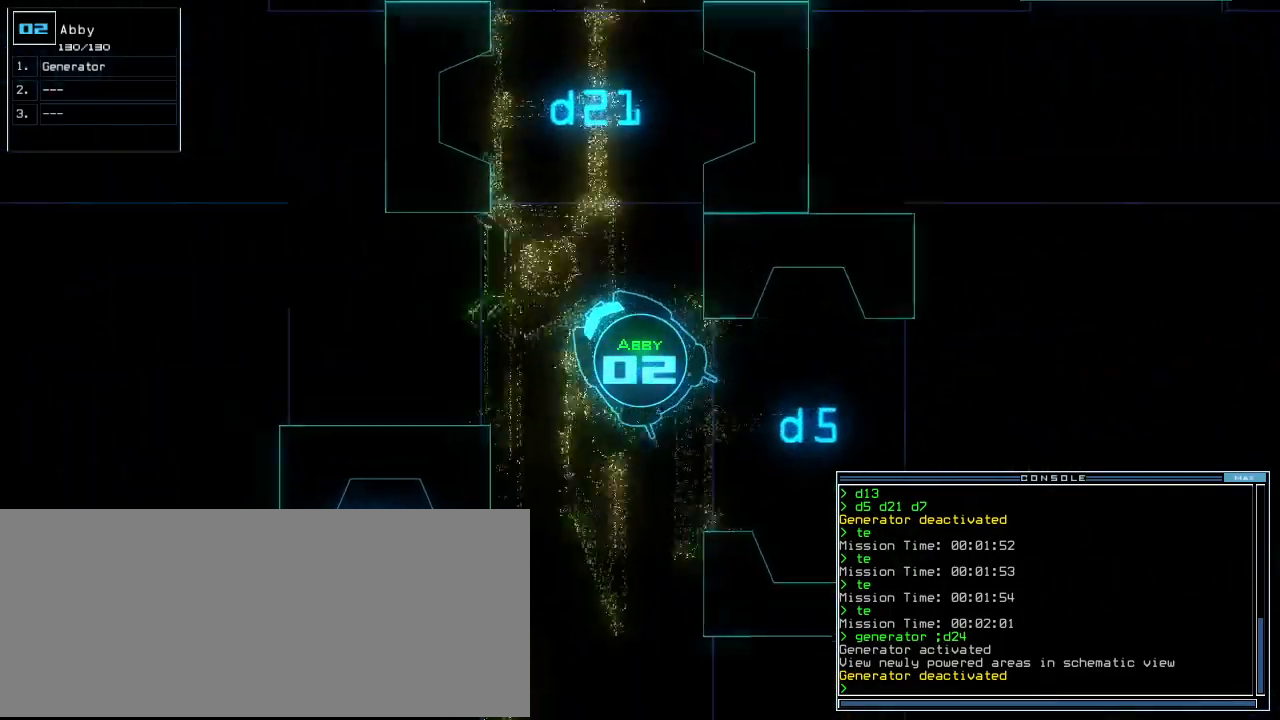
{"keys": ["up"], "events": [[80, "right", "down"], [160, "right", "up"], [200, "right", "down"], [320, "right", "up"]]}
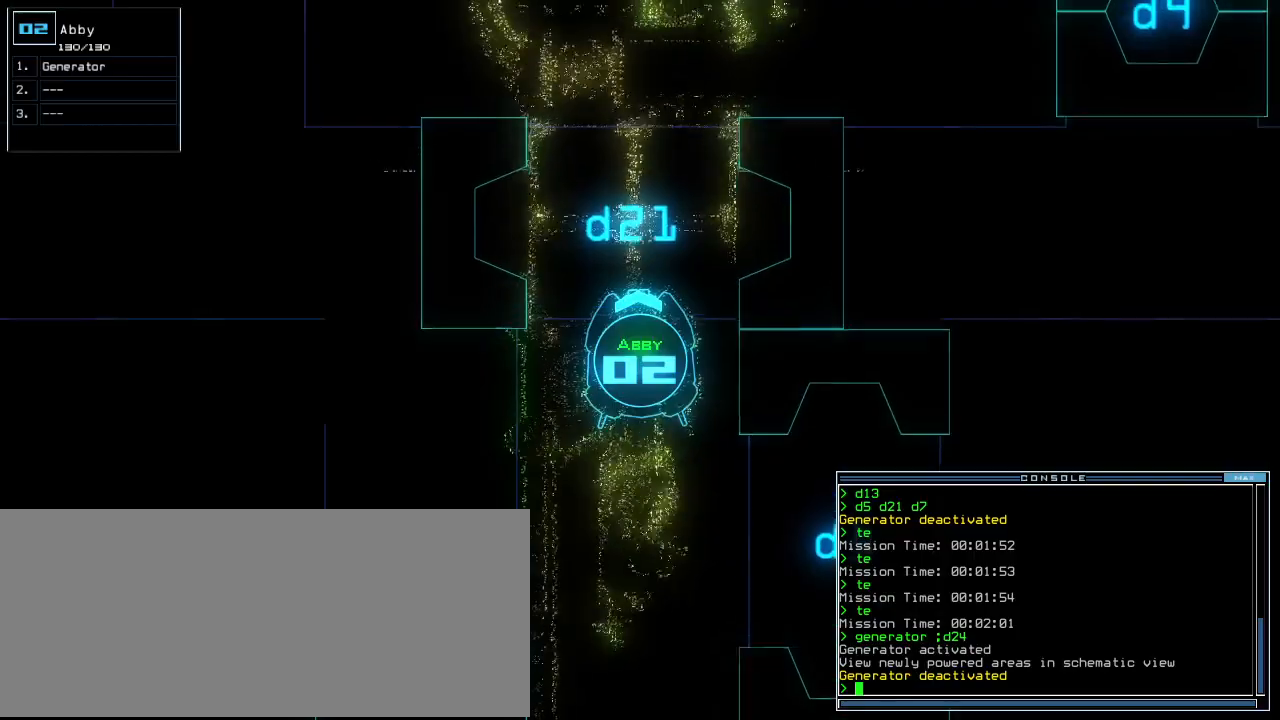
{"keys": ["up"], "events": []}
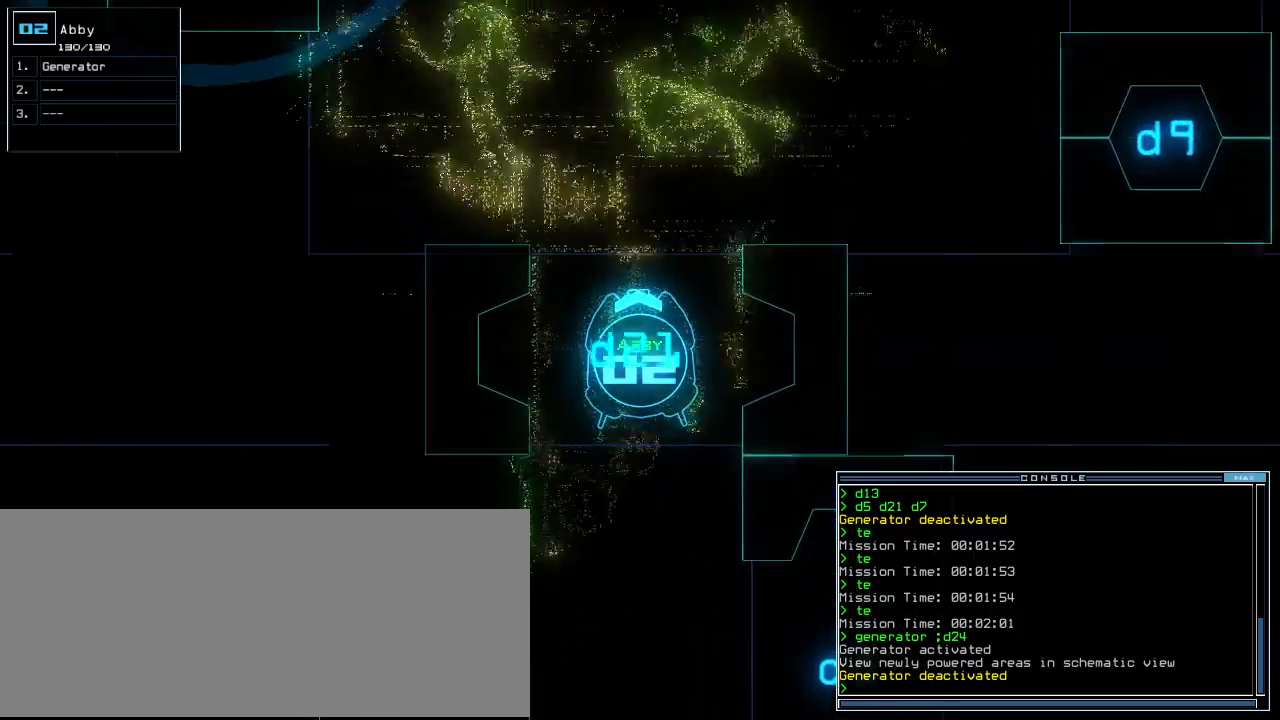
{"keys": ["up"], "events": []}
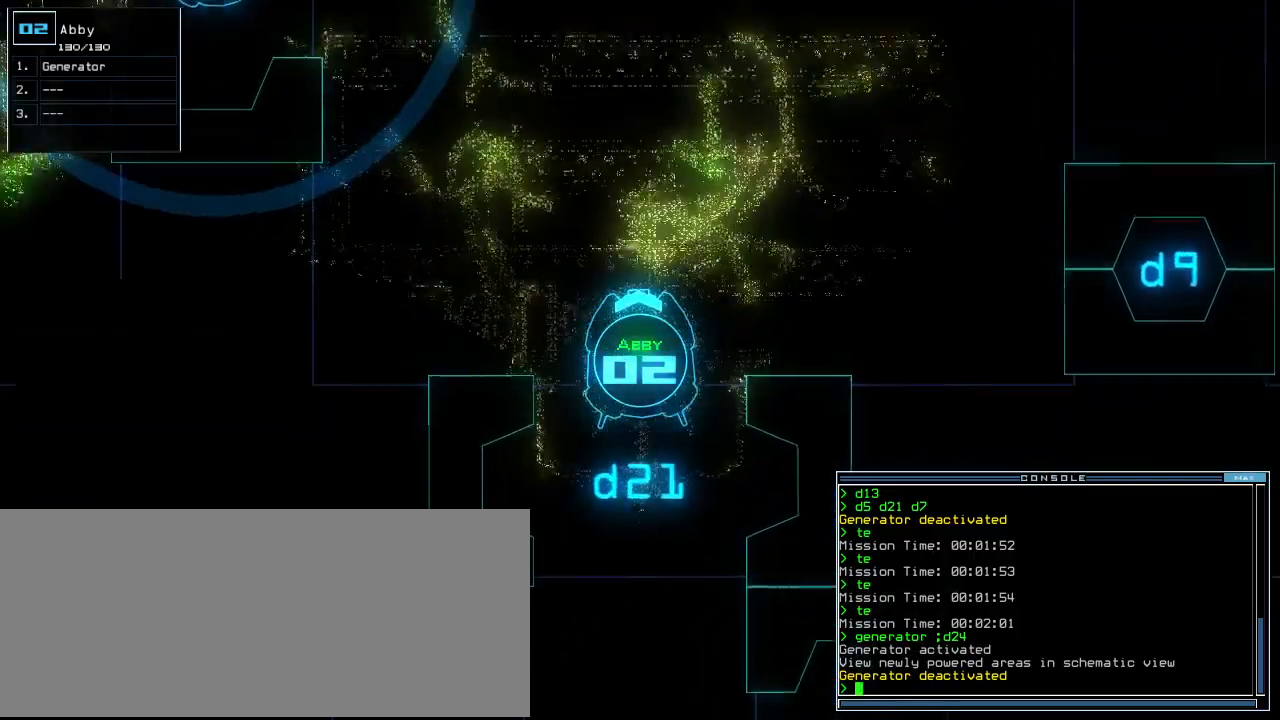
{"keys": ["left", "up"], "events": [[220, "left", "down"], [300, "left", "up"], [480, "left", "down"]]}
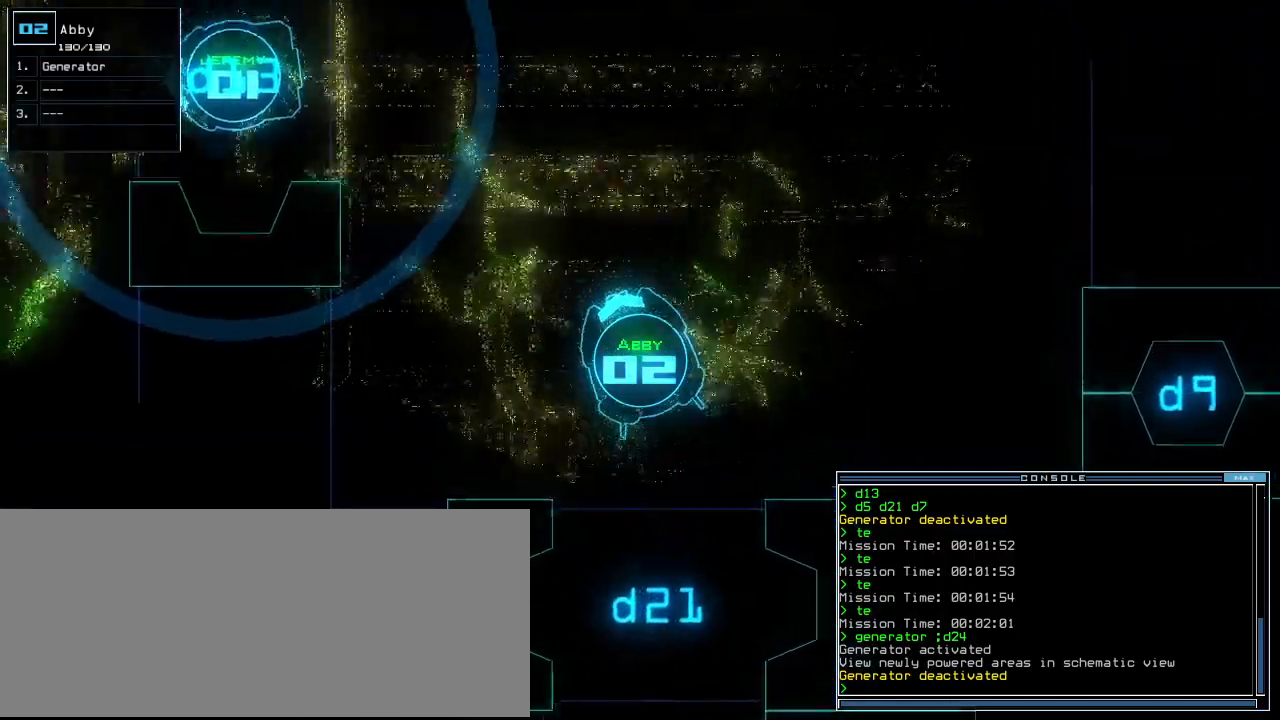
{"keys": ["up"], "events": [[80, "left", "up"]]}
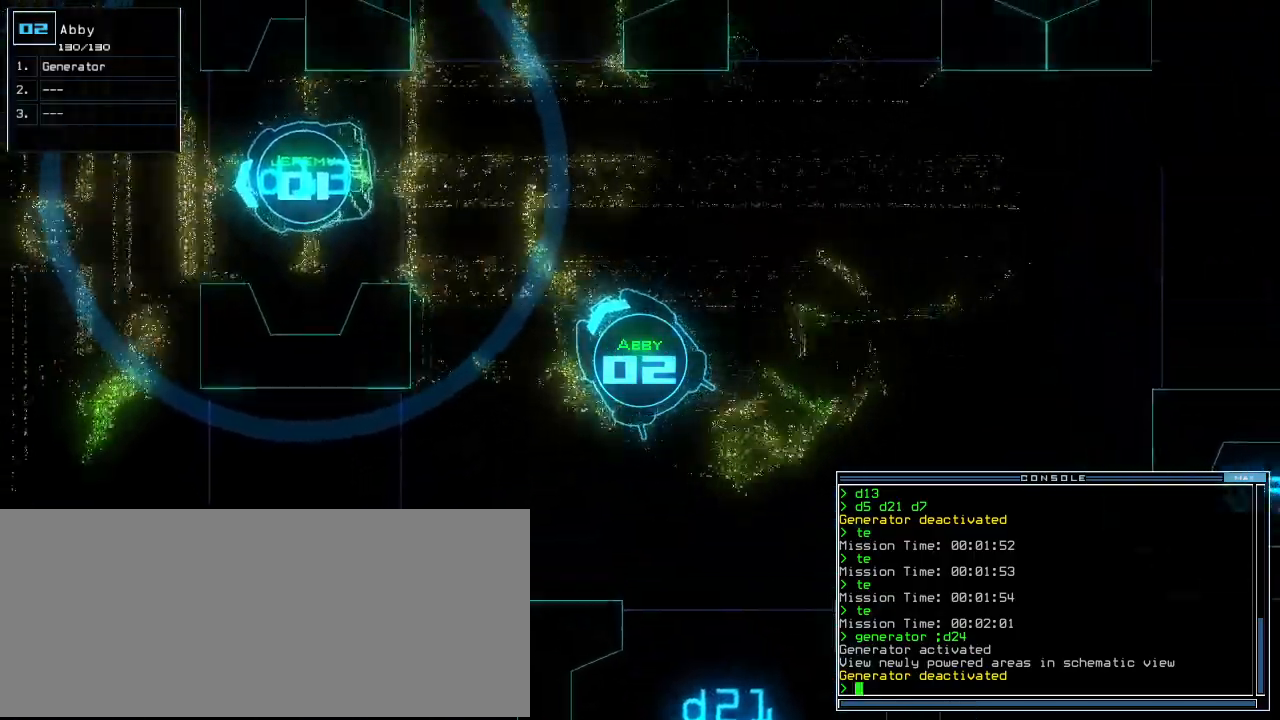
{"keys": ["up"], "events": [[220, "right", "down"], [260, "right", "up"], [380, "escape", "down"], [480, "escape", "up"]]}
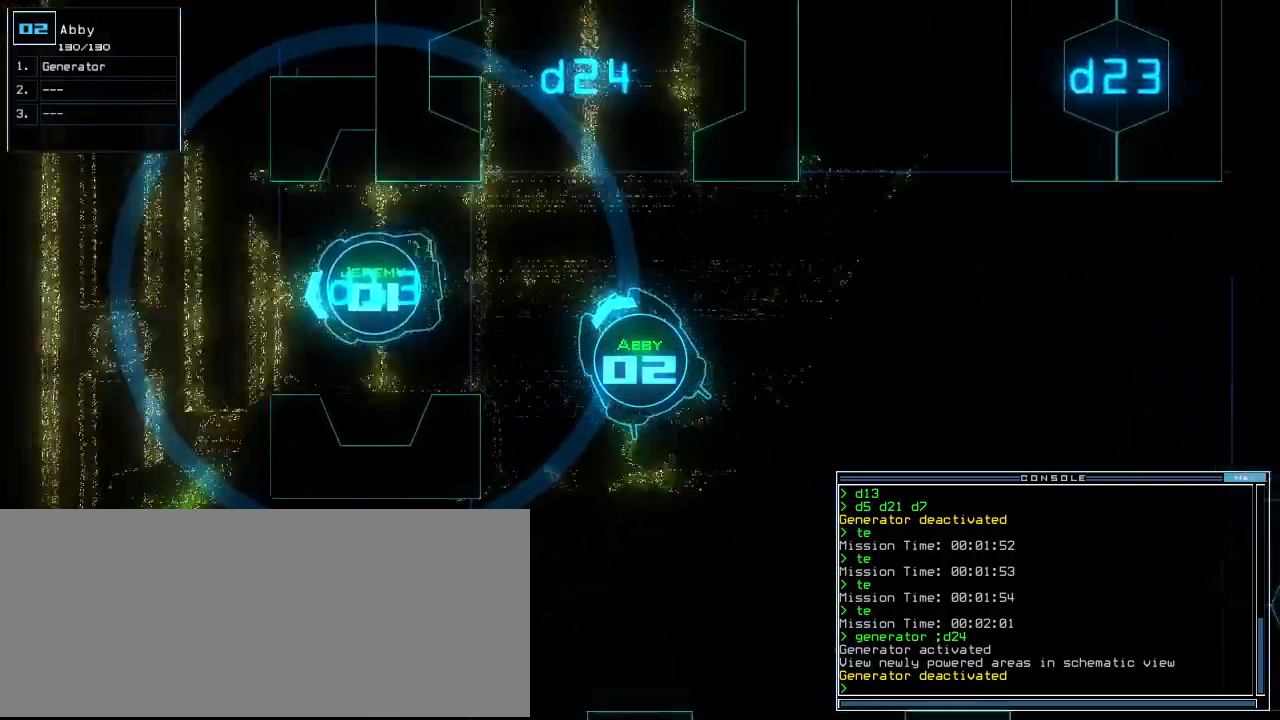
{"keys": ["right", "up"], "events": [[120, "right", "down"], [180, "n", "down"], [220, "right", "up"], [280, "n", "up"], [360, "space", "down"], [480, "right", "down"], [480, "space", "up"]]}
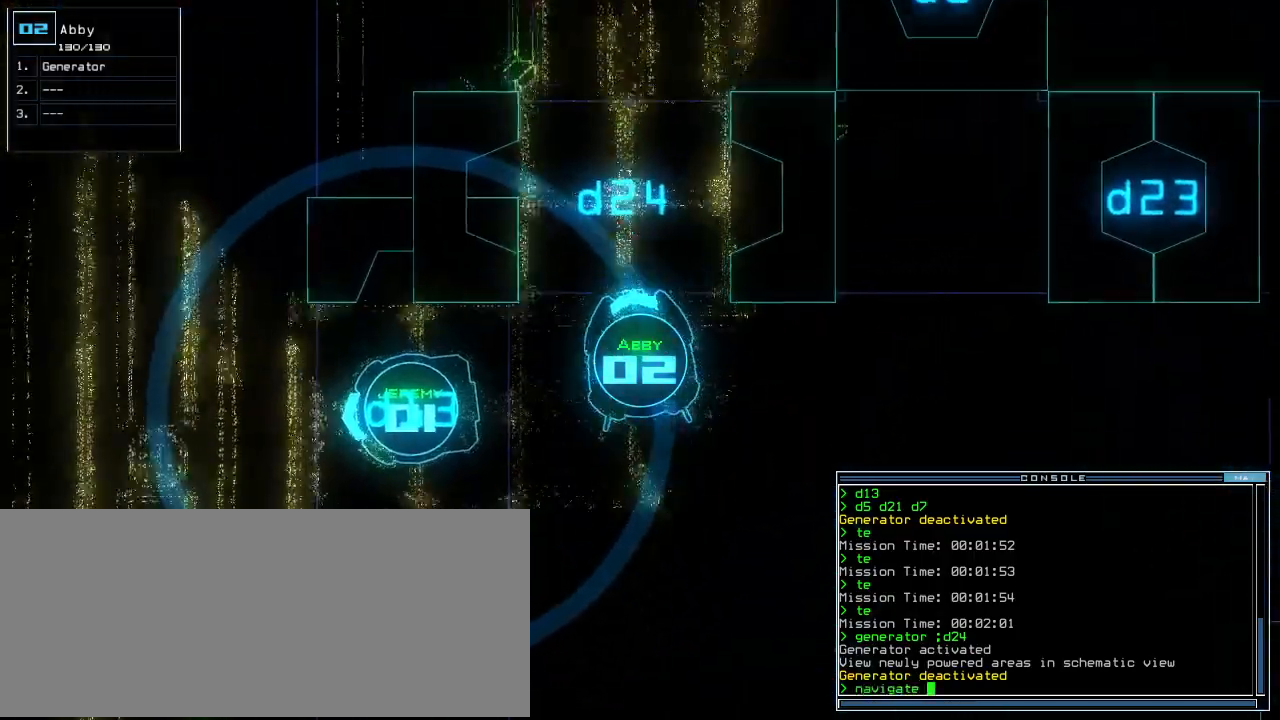
{"keys": ["up"], "events": [[60, "right", "up"], [160, "1", "down"], [240, "1", "up"]]}
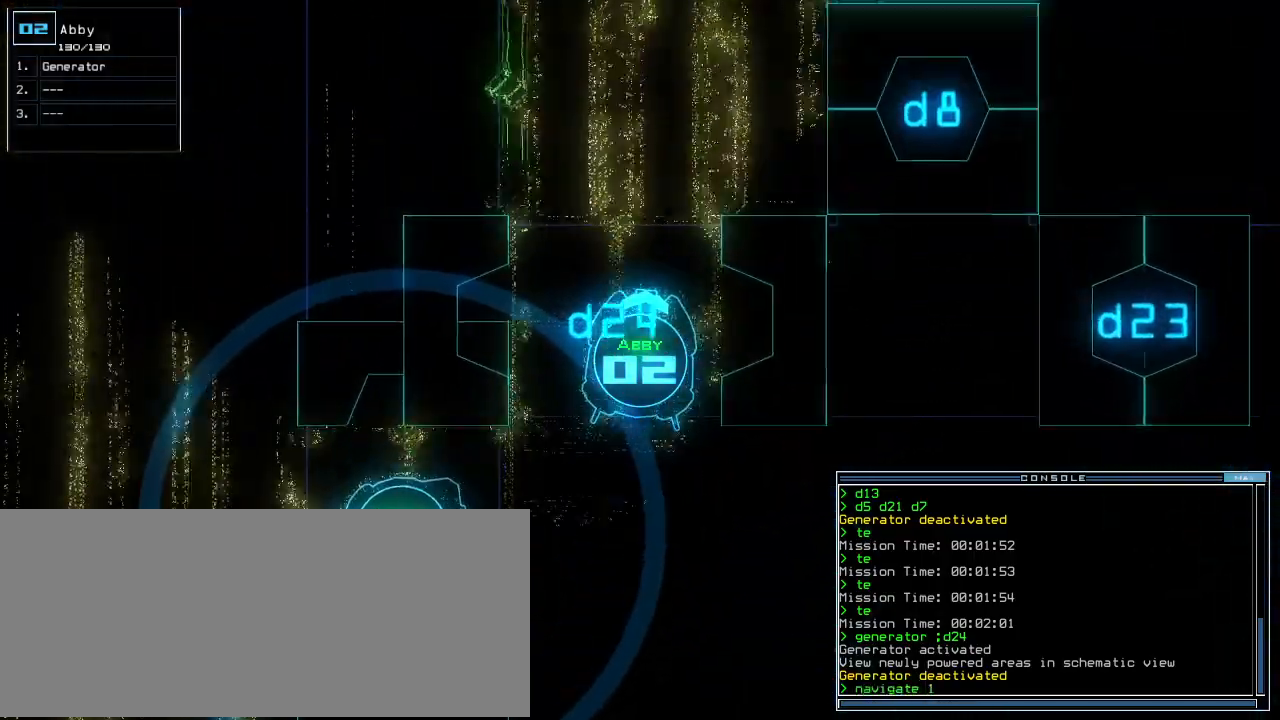
{"keys": ["return", "up"]}
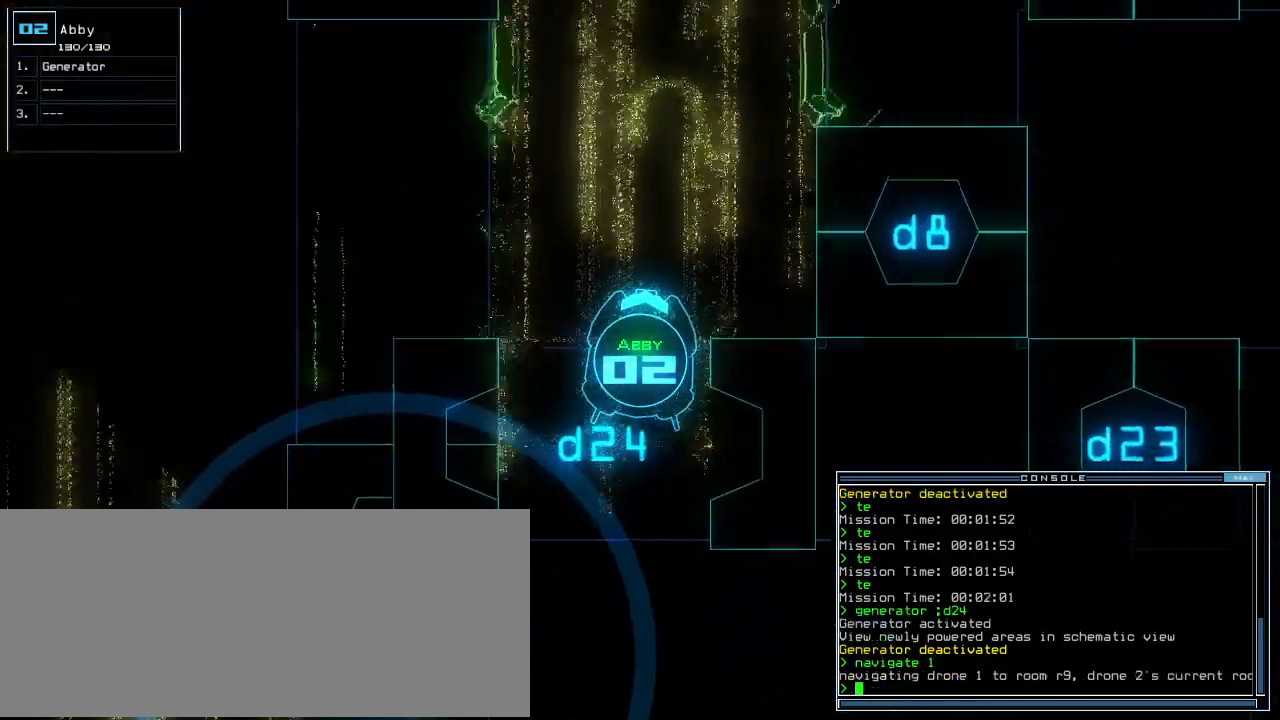
{"keys": ["up"]}
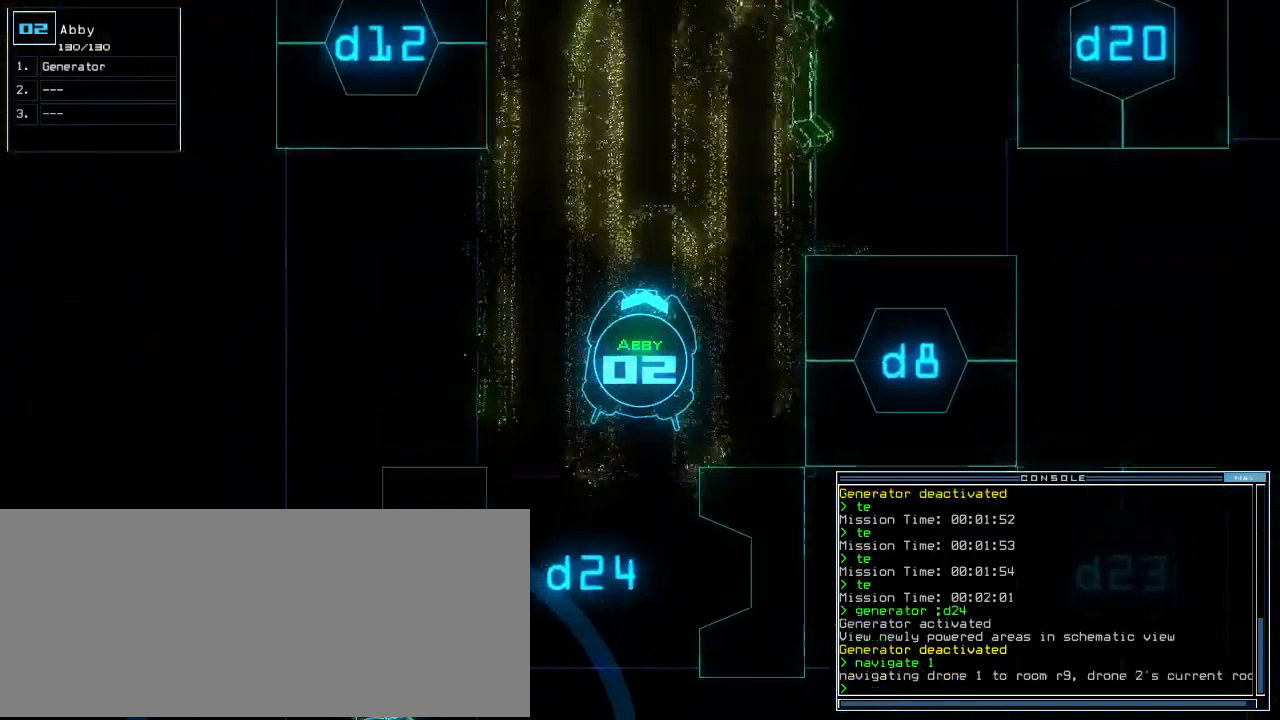
{"keys": ["up"], "events": []}
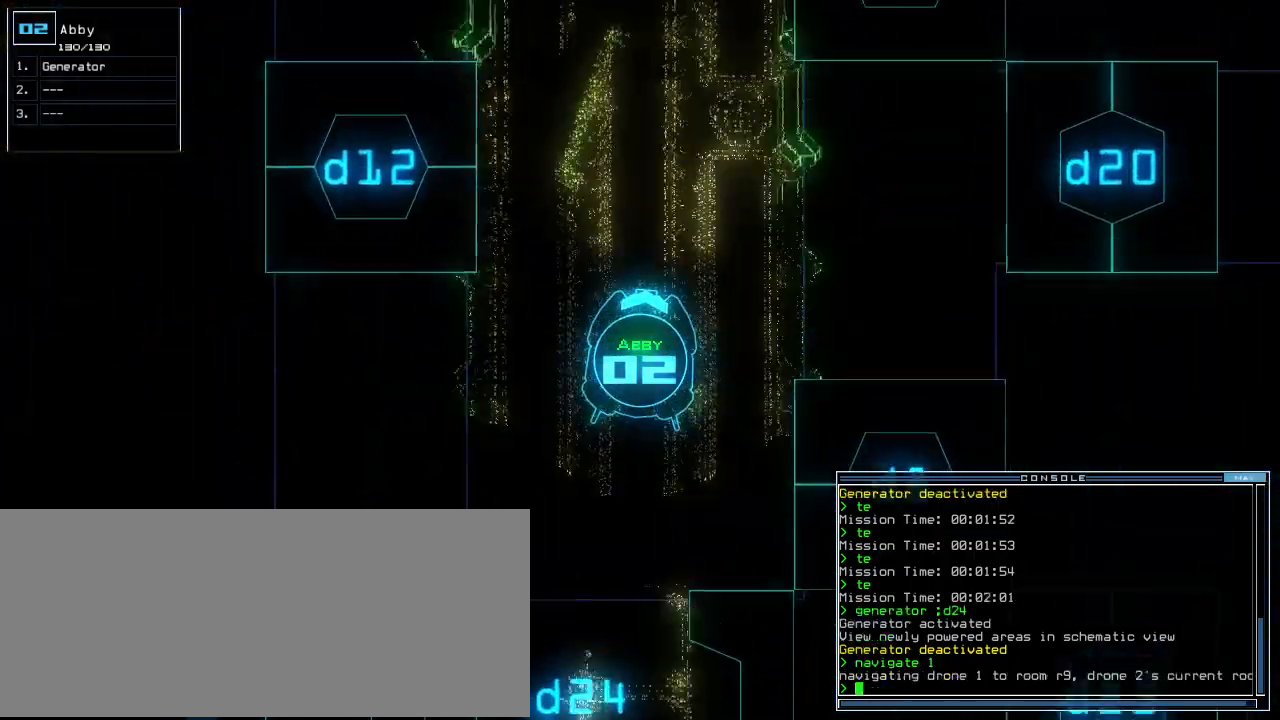
{"keys": ["up"], "events": []}
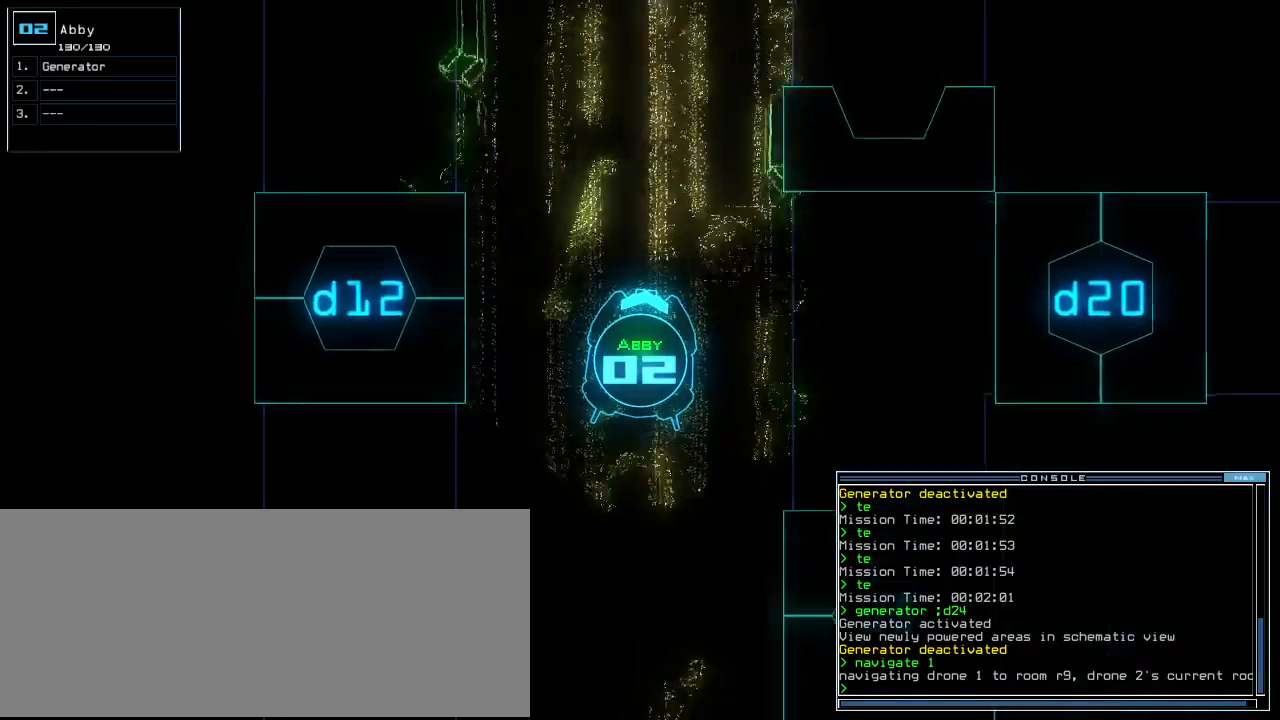
{"keys": ["up"], "events": []}
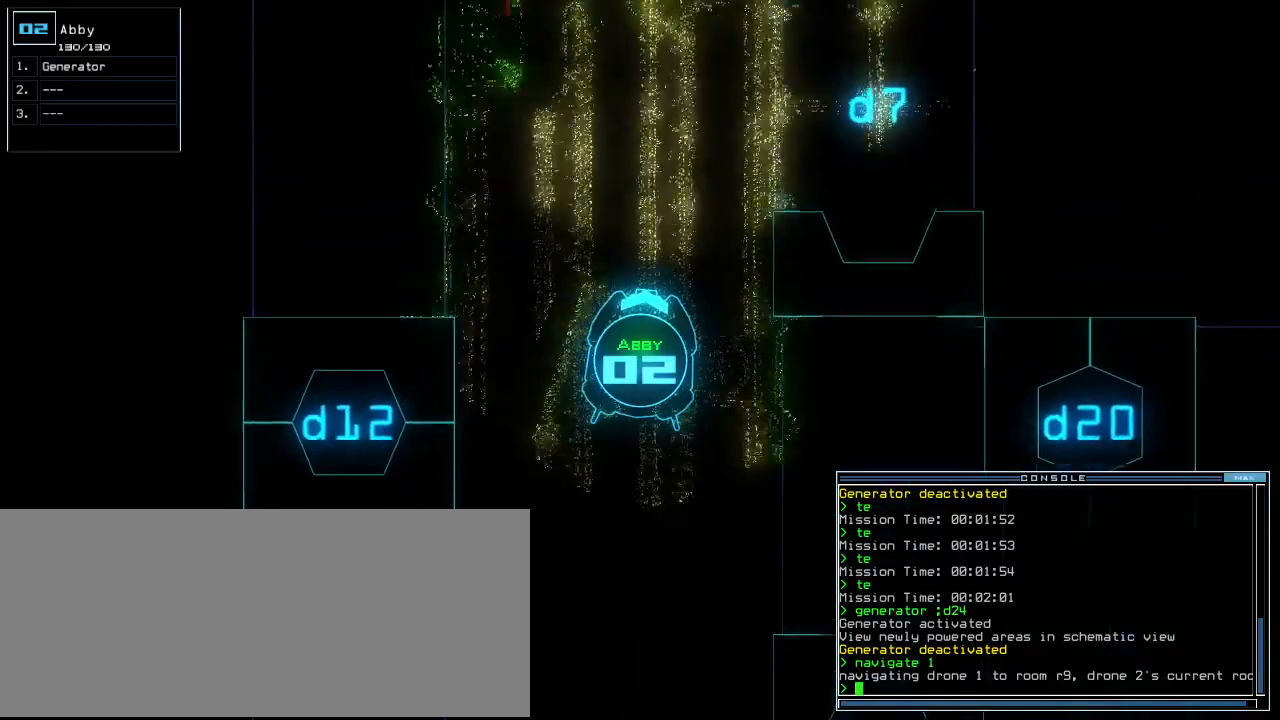
{"keys": ["right", "up"], "events": [[460, "right", "down"]]}